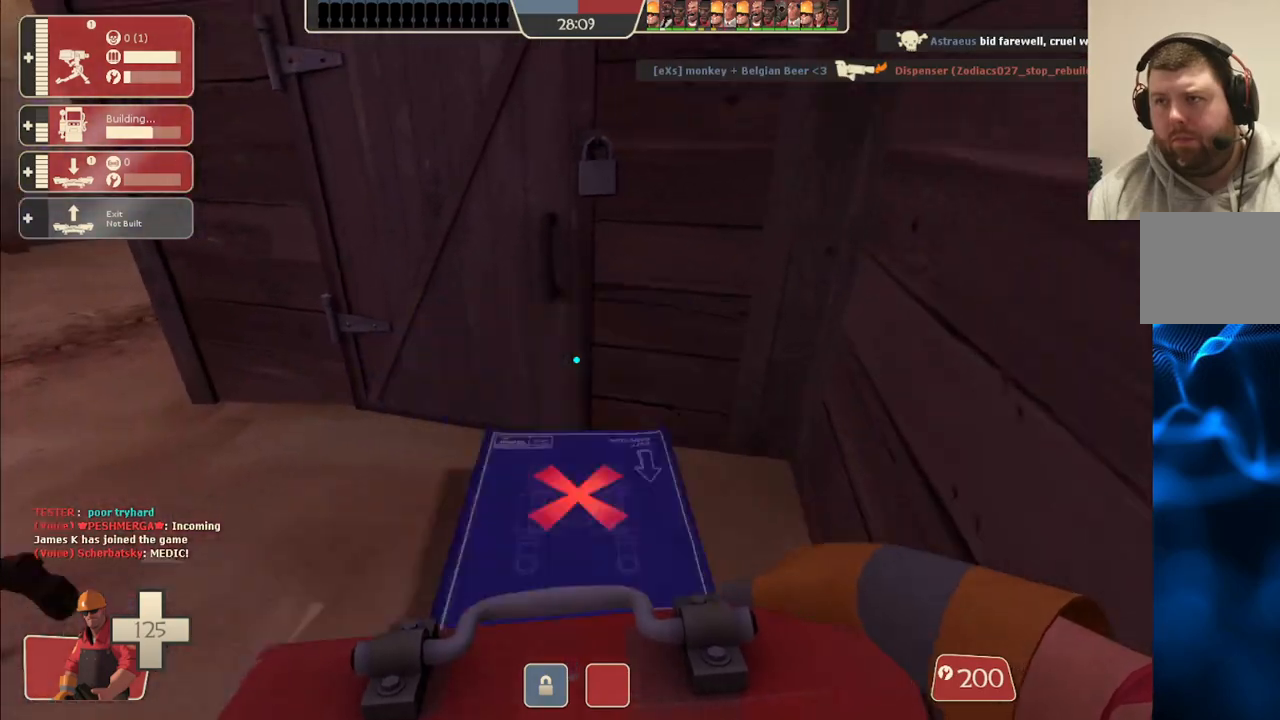
Gameplay with a controller (PlayStation layout); each line is a JSON object with the inputs held at the frame after it. "events" lists button and stick changes between this image and that frame as [ms after this image, input, new state], when the widget could be followed in between. Not read: L1.
{"buttons": [], "left_stick": "up-left", "right_stick": "center", "events": [[100, "right_stick", "left"], [217, "right_stick", "center"], [300, "right_stick", "right"], [367, "left_stick", "up-left"], [467, "right_stick", "center"]]}
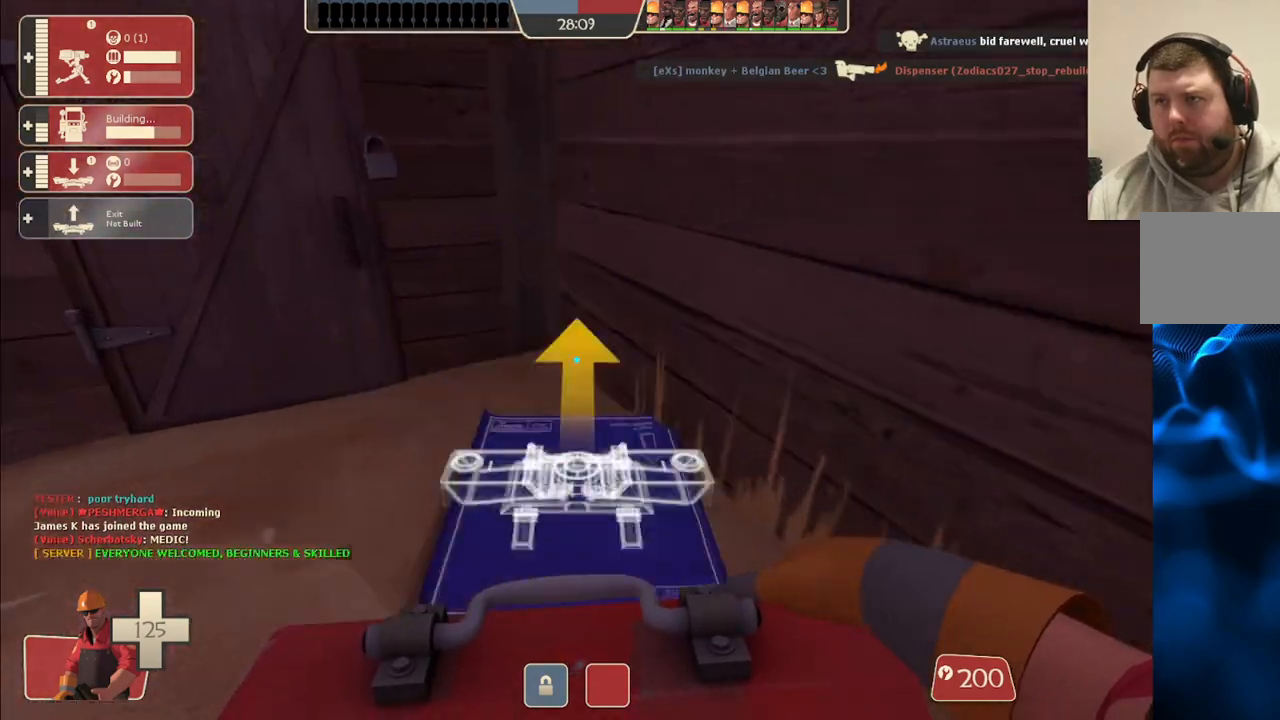
{"buttons": [], "left_stick": "down-right", "right_stick": "center", "events": [[267, "left_stick", "down-left"], [283, "R2", "down"], [383, "left_stick", "down-right"], [417, "R2", "up"]]}
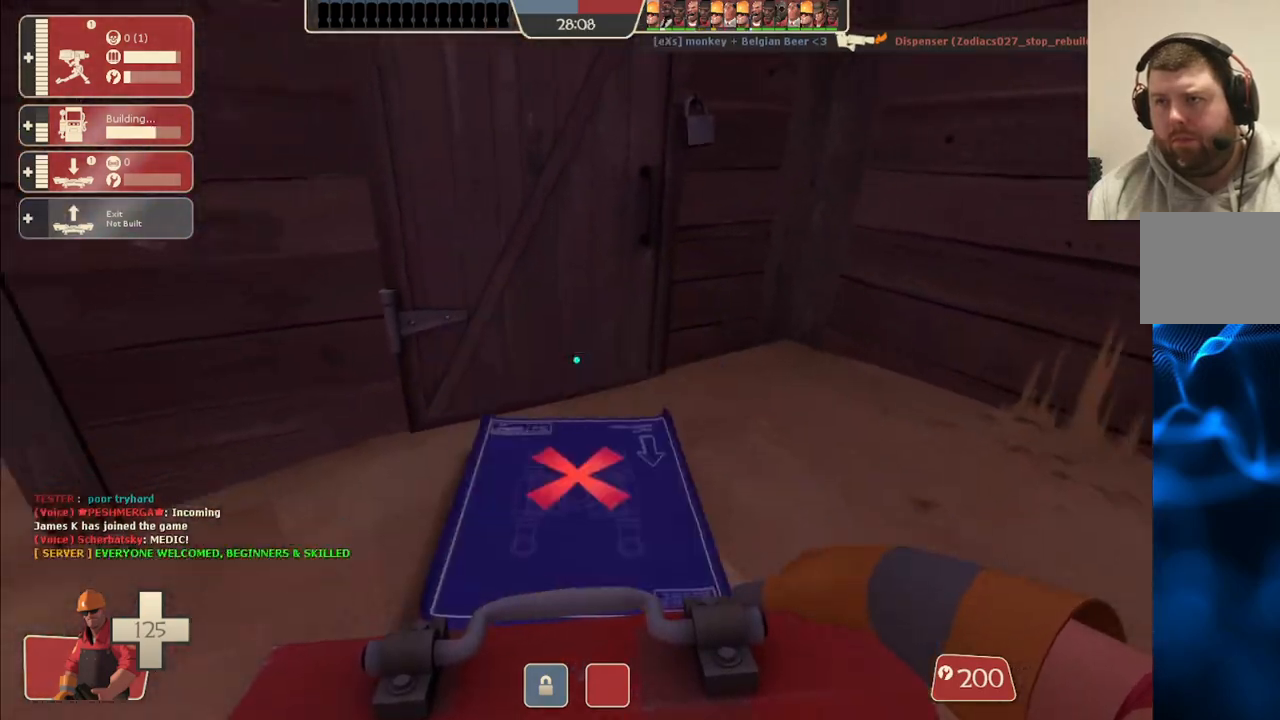
{"buttons": [], "left_stick": "right", "right_stick": "center", "events": [[150, "R2", "down"], [167, "left_stick", "up-right"], [250, "R2", "up"], [433, "left_stick", "right"]]}
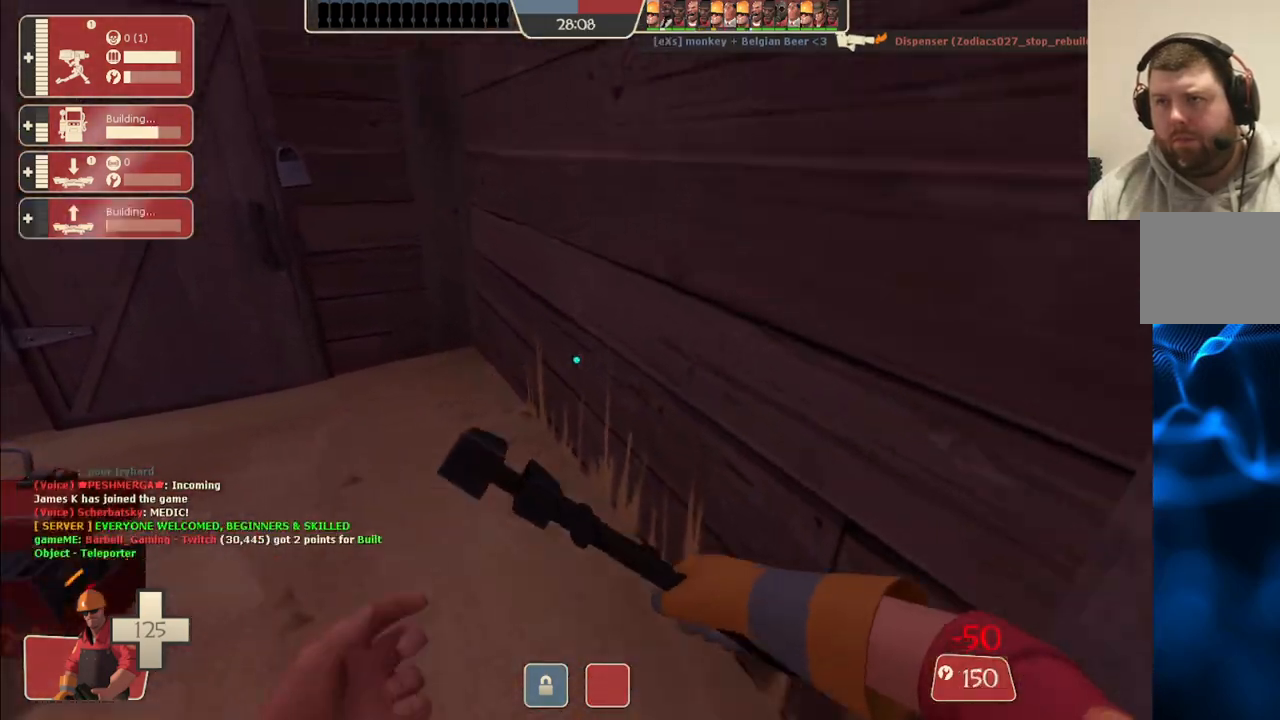
{"buttons": [], "left_stick": "up-right", "right_stick": "center", "events": [[17, "right_stick", "right"], [67, "left_stick", "down-right"], [283, "left_stick", "up-right"], [283, "right_stick", "center"], [400, "left_stick", "up"], [500, "left_stick", "up-right"]]}
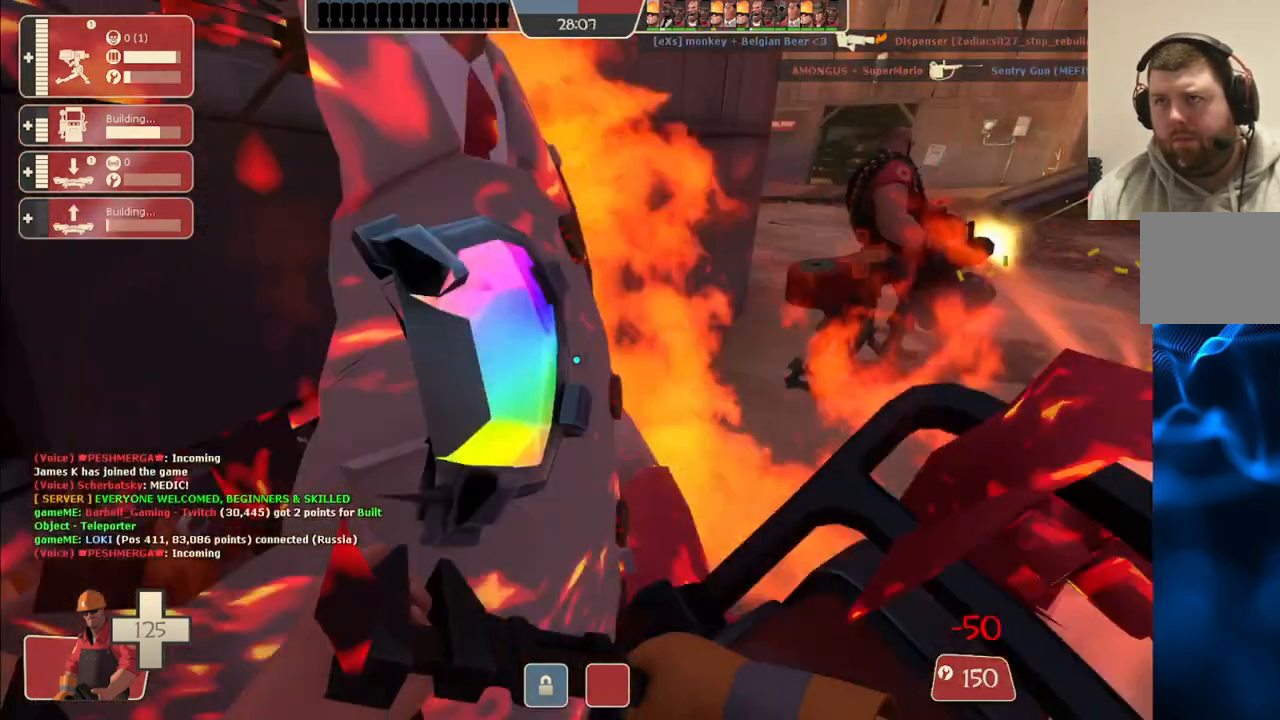
{"buttons": ["R2"], "left_stick": "center", "right_stick": "right", "events": [[183, "R2", "down"], [183, "left_stick", "up"], [333, "left_stick", "center"], [433, "right_stick", "right"]]}
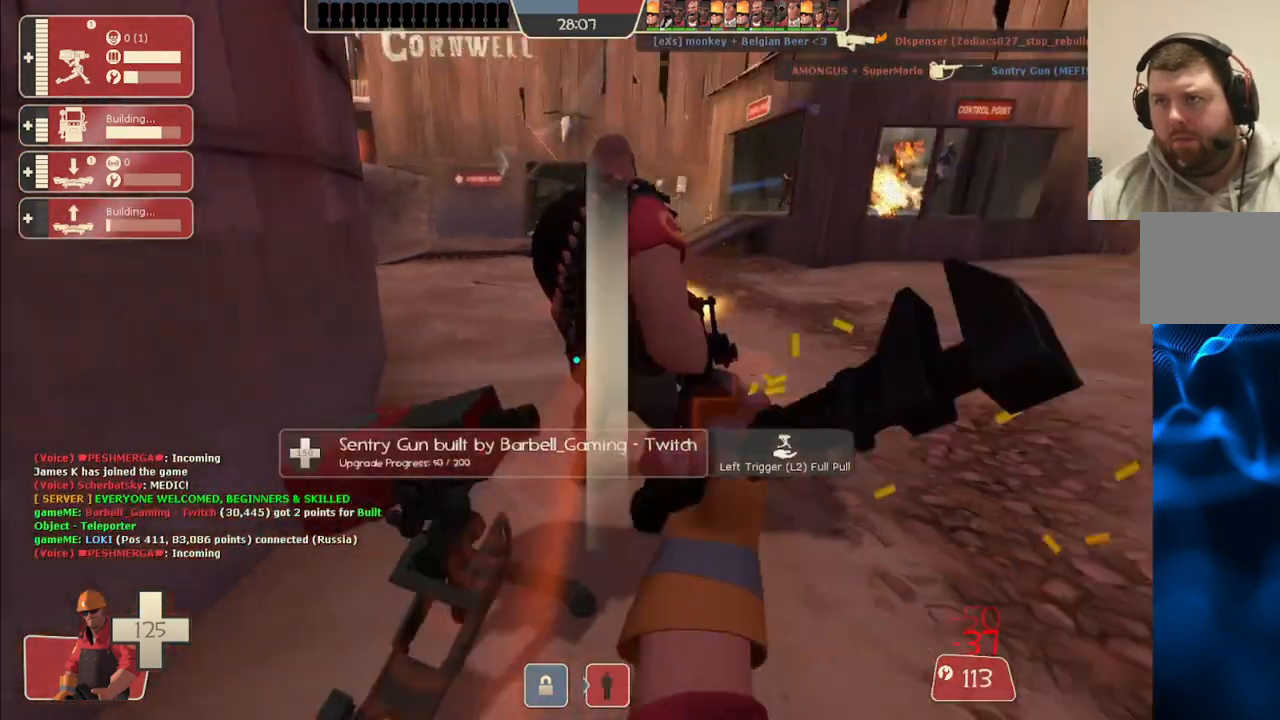
{"buttons": ["R2"], "left_stick": "center", "right_stick": "center", "events": [[67, "right_stick", "center"]]}
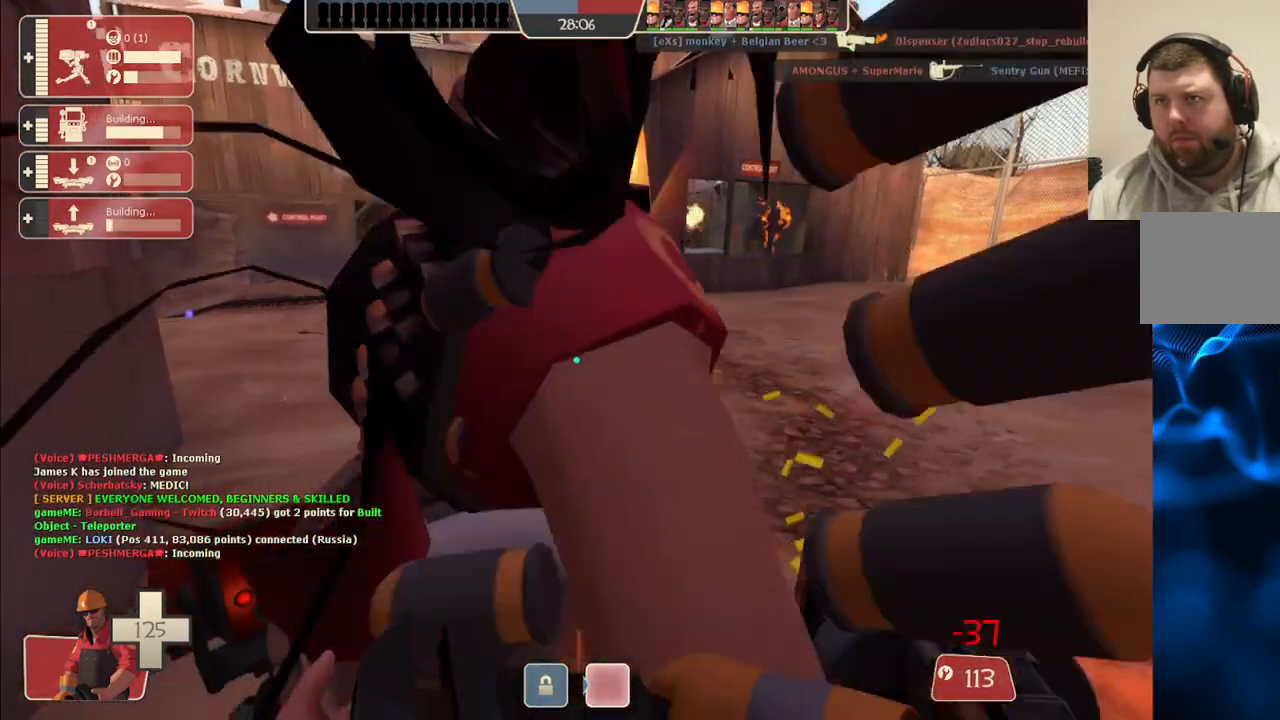
{"buttons": ["R2"], "left_stick": "center", "right_stick": "center", "events": []}
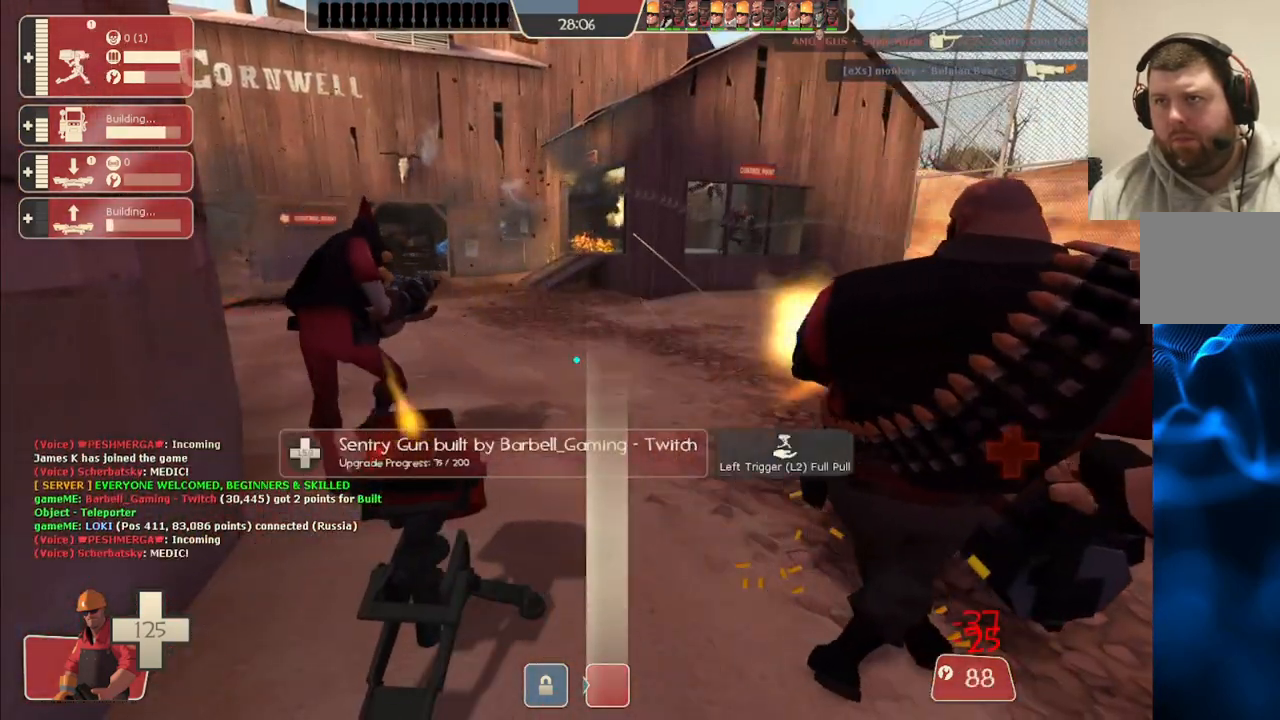
{"buttons": ["R2"], "left_stick": "center", "right_stick": "center", "events": []}
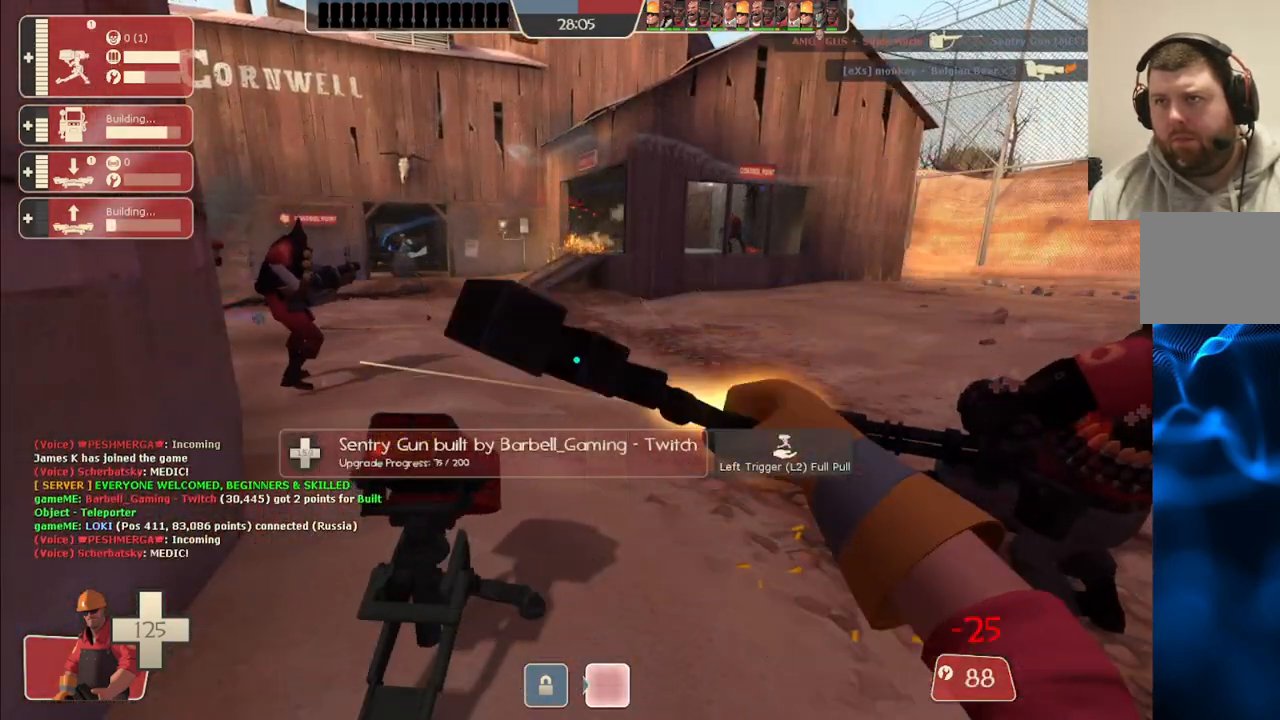
{"buttons": ["R2"], "left_stick": "center", "right_stick": "center", "events": []}
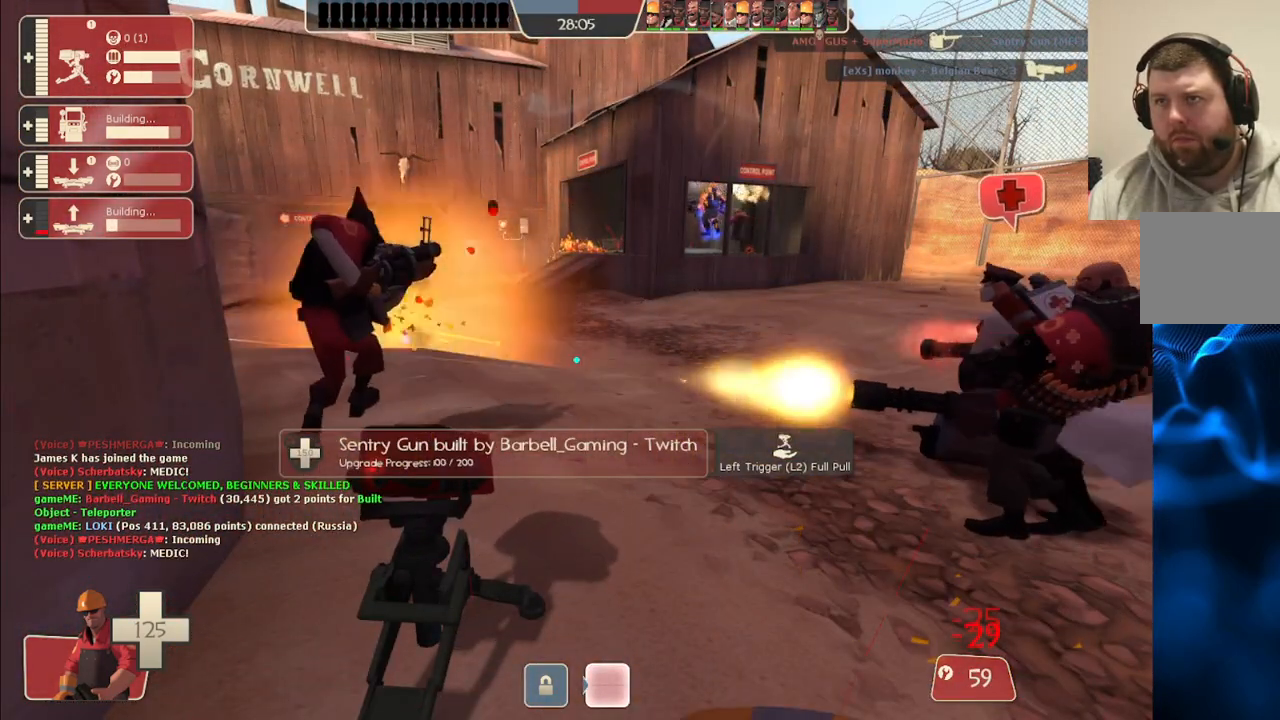
{"buttons": ["R2"], "left_stick": "center", "right_stick": "center", "events": []}
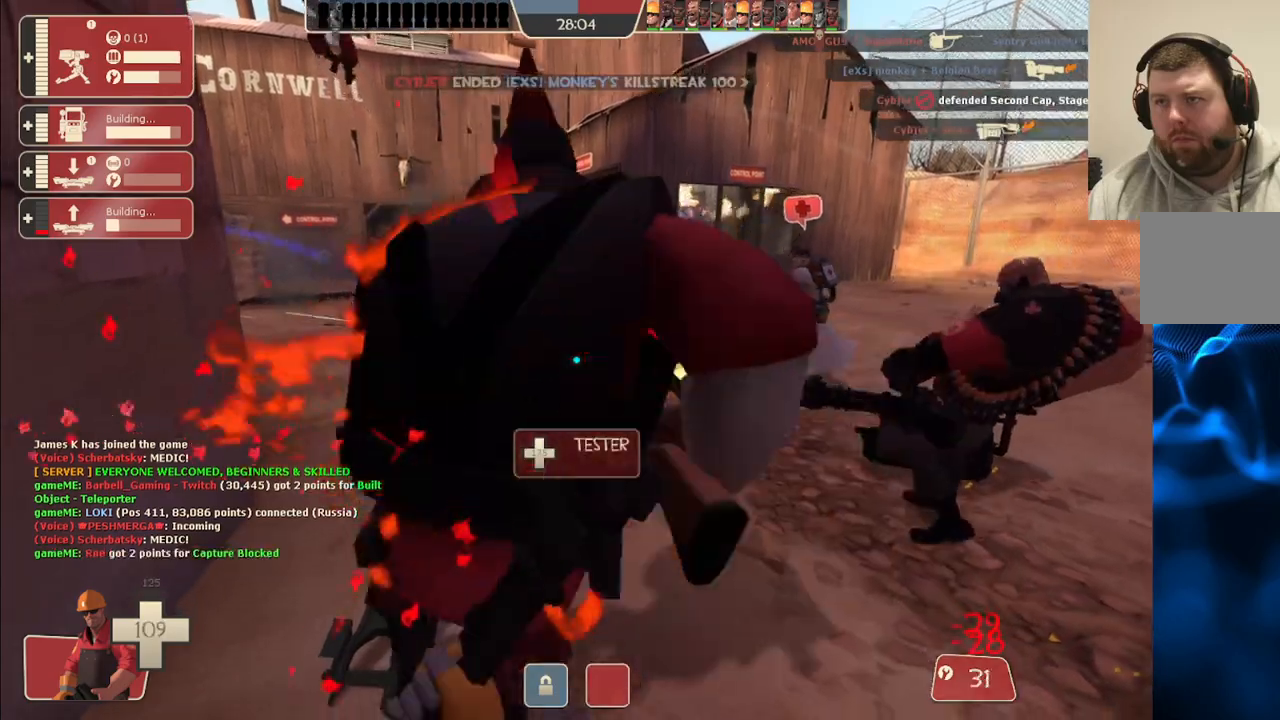
{"buttons": ["R2"], "left_stick": "up-right", "right_stick": "left", "events": [[283, "left_stick", "up-right"], [300, "right_stick", "left"]]}
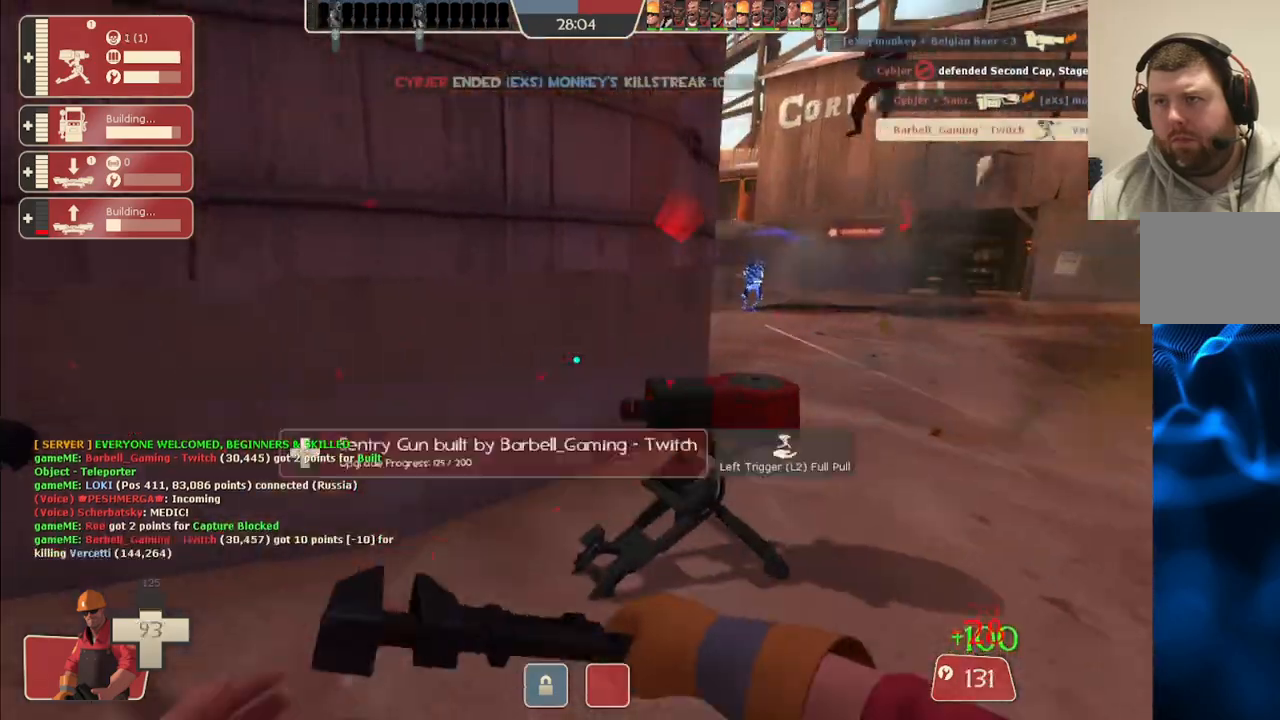
{"buttons": [], "left_stick": "right", "right_stick": "left", "events": [[217, "right_stick", "center"], [417, "left_stick", "right"], [467, "R2", "up"], [483, "right_stick", "left"]]}
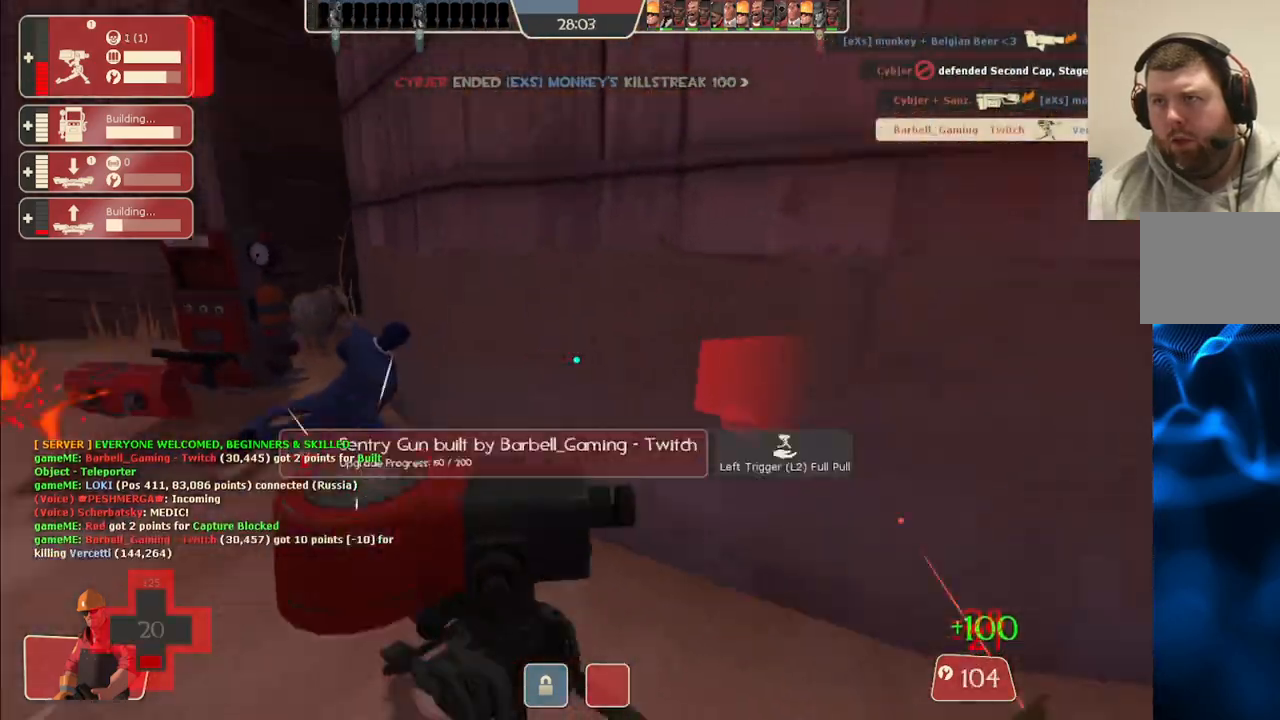
{"buttons": [], "left_stick": "up", "right_stick": "center", "events": [[17, "left_stick", "center"], [133, "left_stick", "up-left"], [133, "right_stick", "center"], [367, "left_stick", "up"]]}
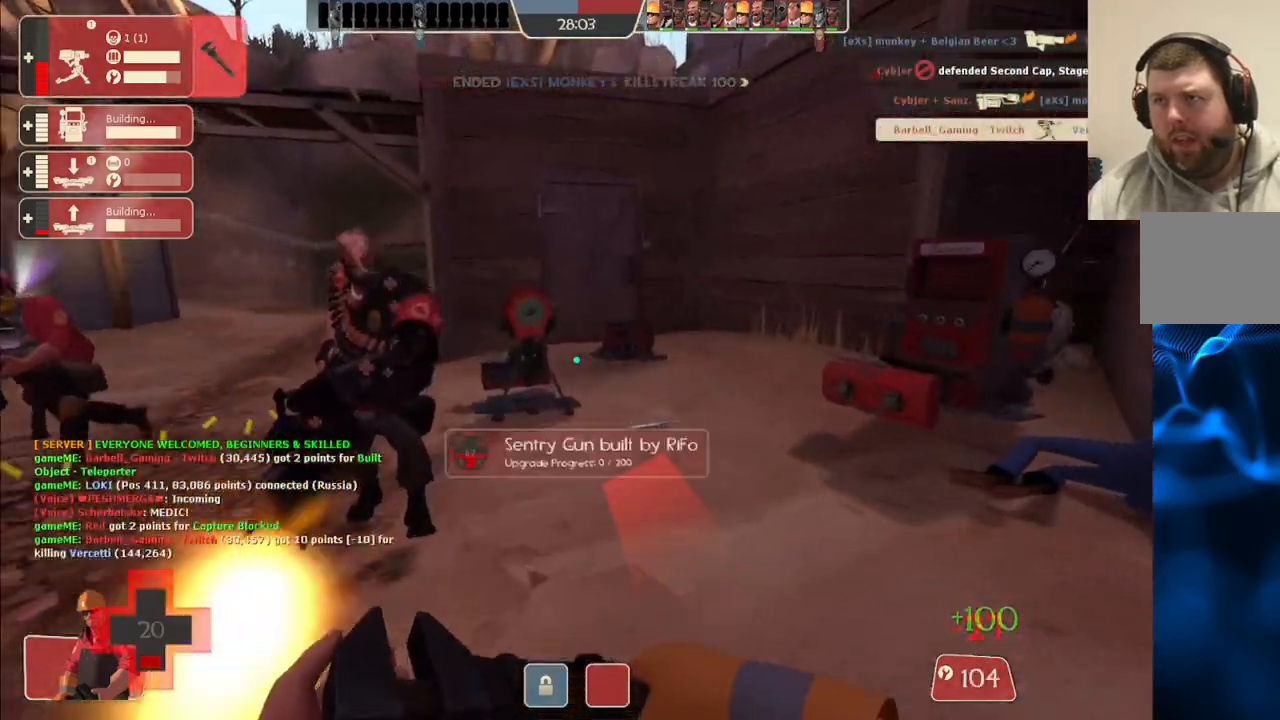
{"buttons": [], "left_stick": "up-right", "right_stick": "center", "events": [[200, "left_stick", "up-right"]]}
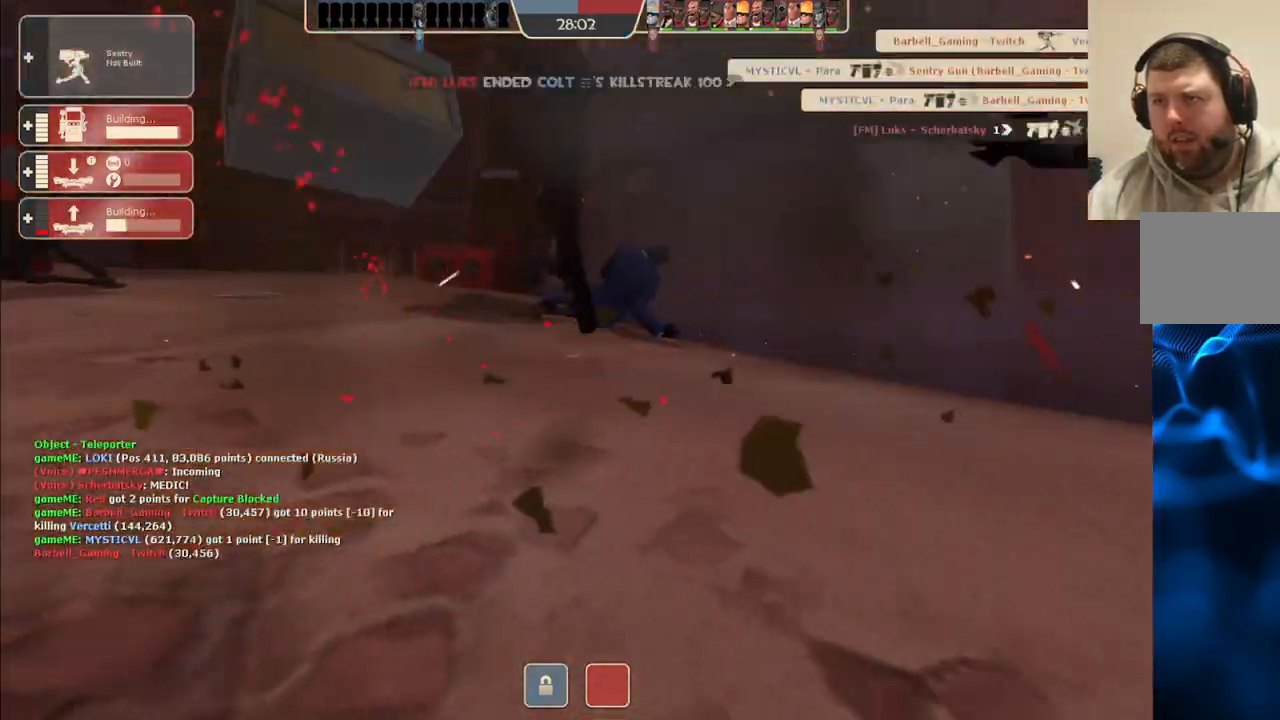
{"buttons": [], "left_stick": "center", "right_stick": "center", "events": [[50, "left_stick", "center"]]}
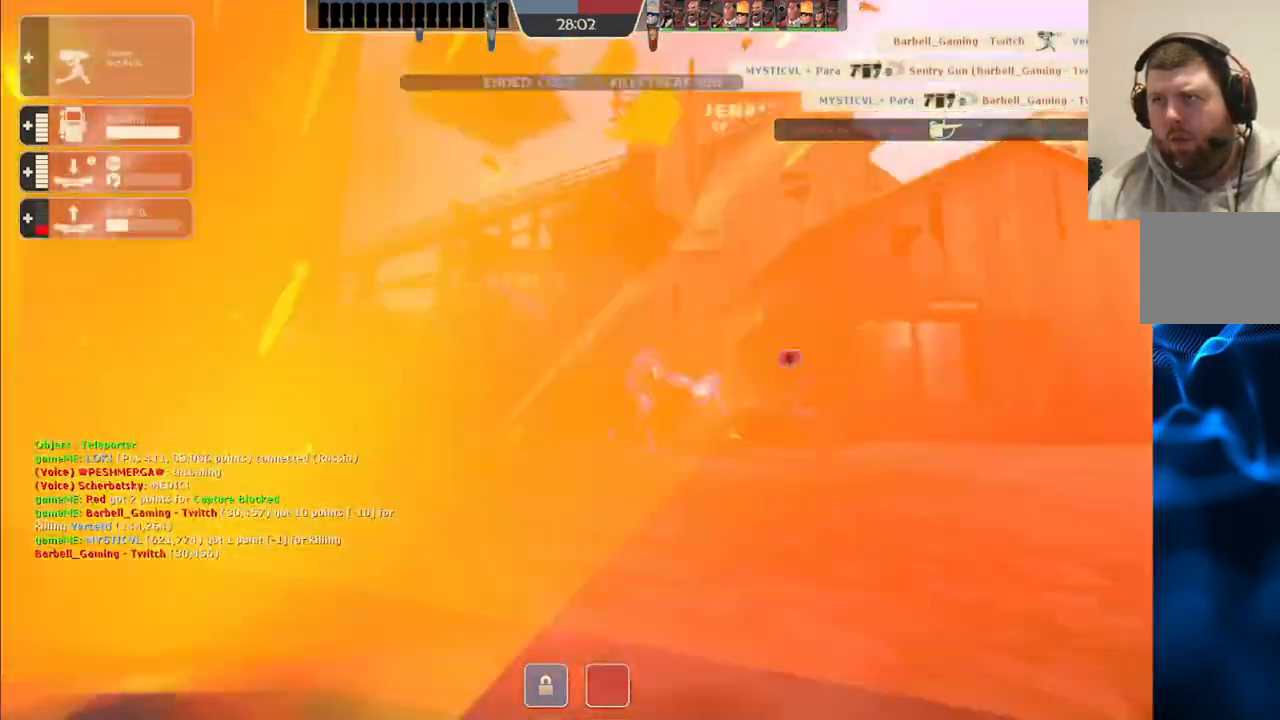
{"buttons": [], "left_stick": "center", "right_stick": "center", "events": []}
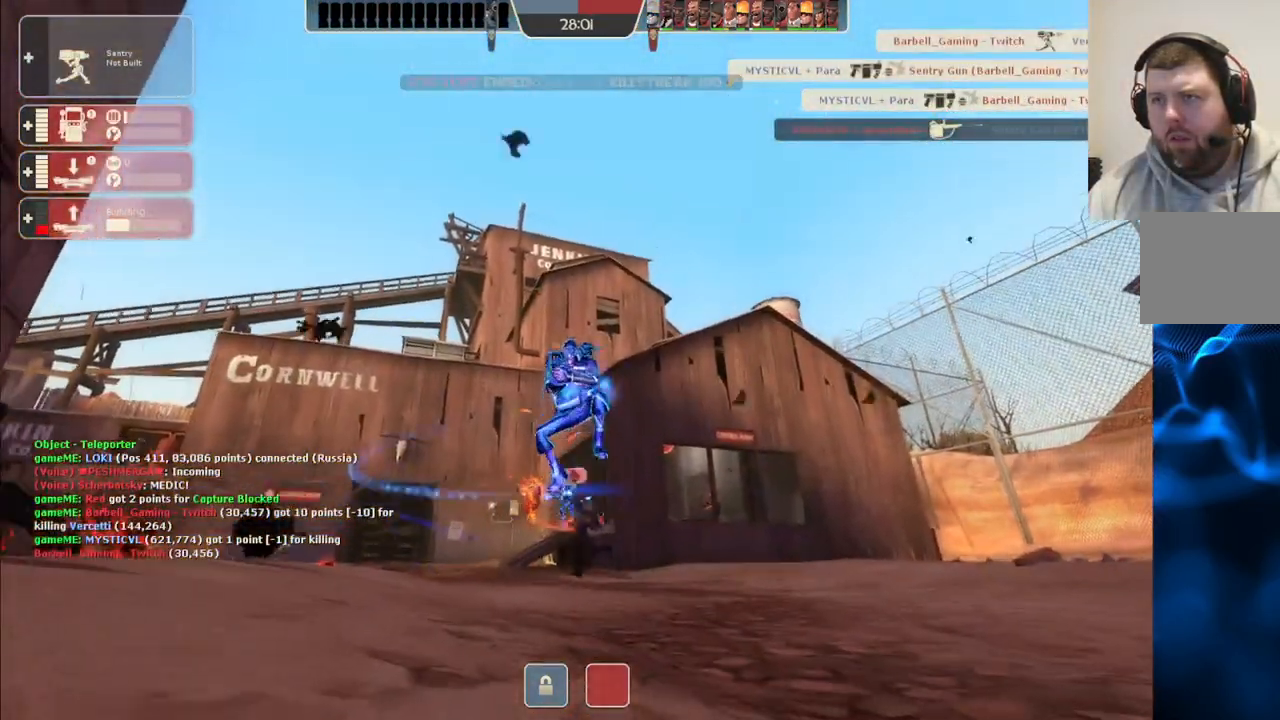
{"buttons": [], "left_stick": "center", "right_stick": "center", "events": []}
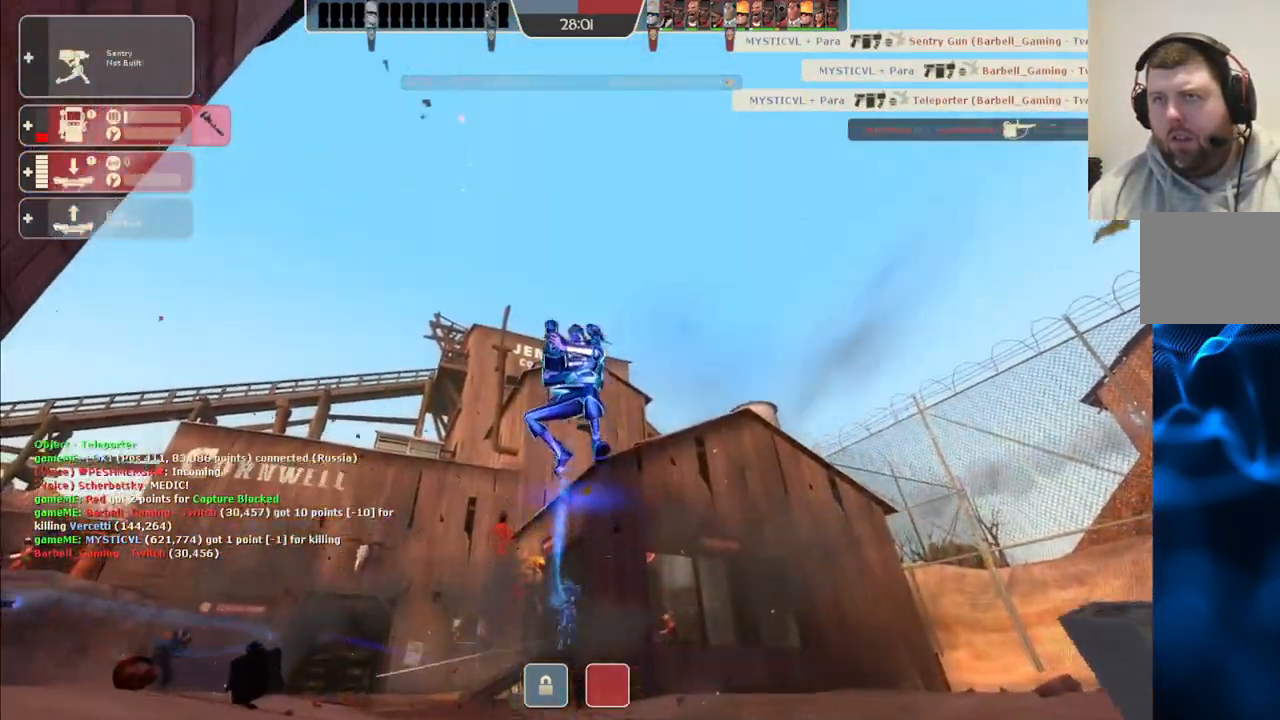
{"buttons": [], "left_stick": "center", "right_stick": "center", "events": []}
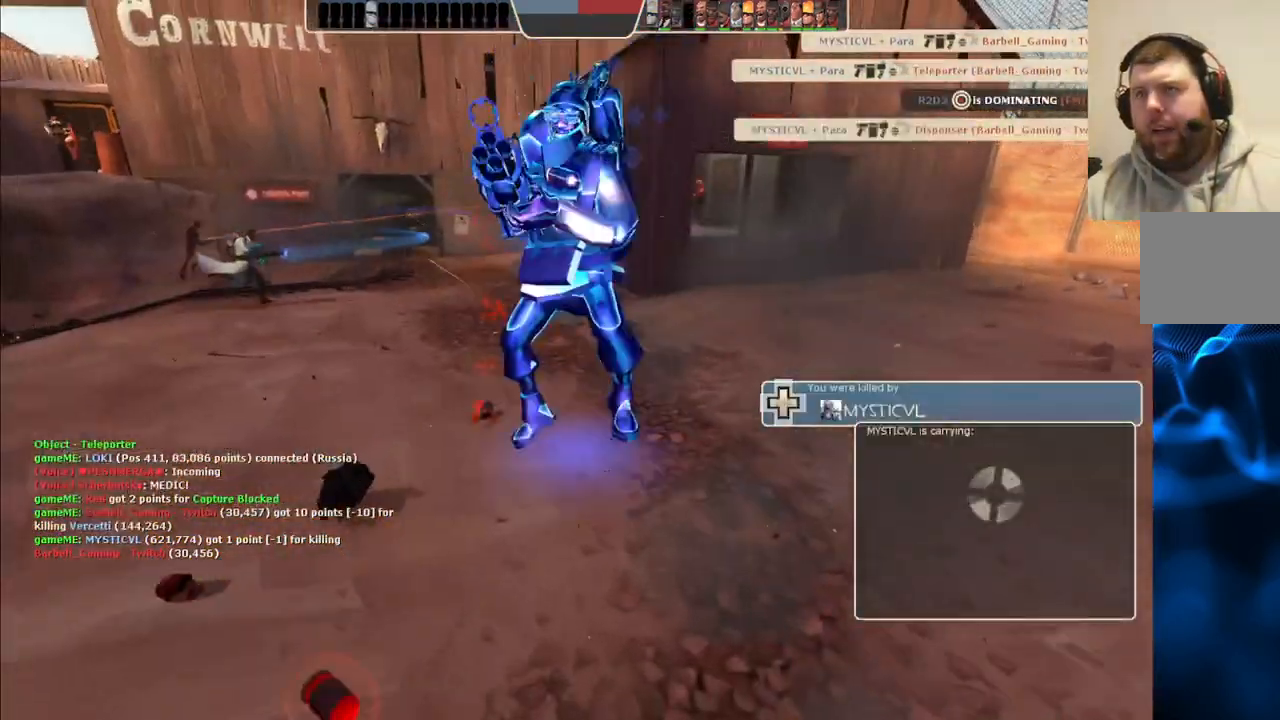
{"buttons": [], "left_stick": "center", "right_stick": "center", "events": []}
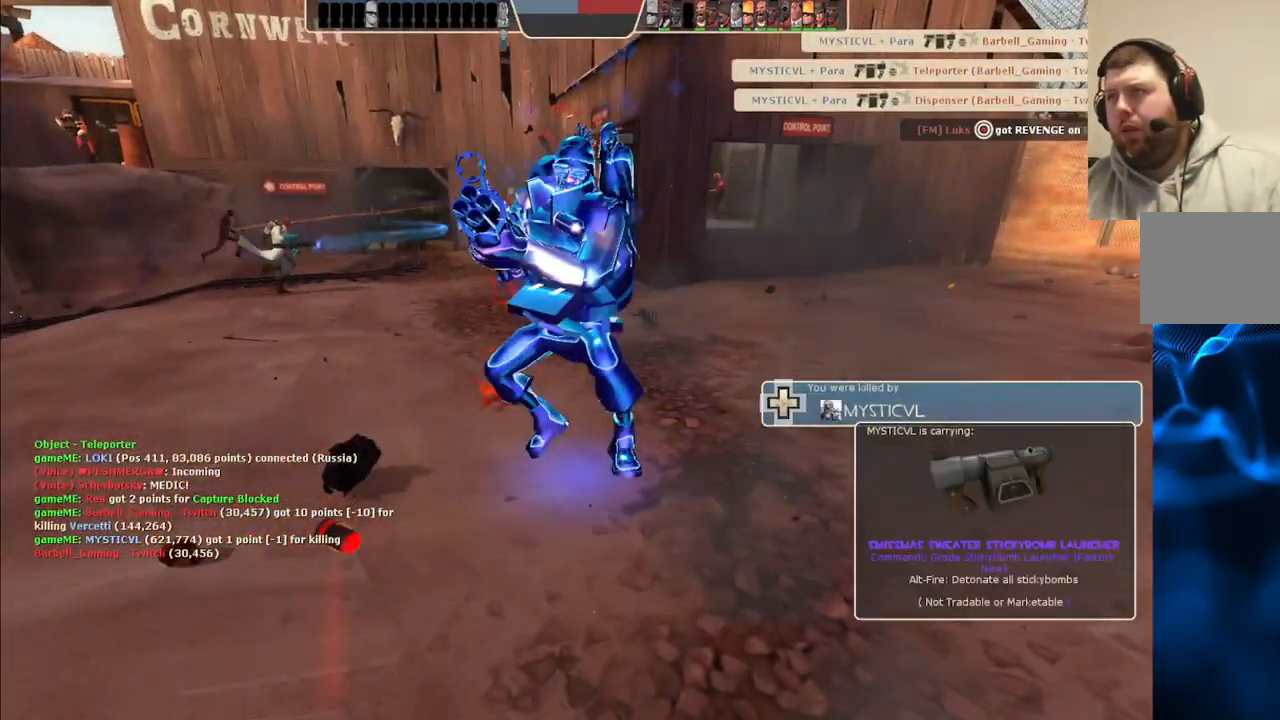
{"buttons": [], "left_stick": "center", "right_stick": "center", "events": []}
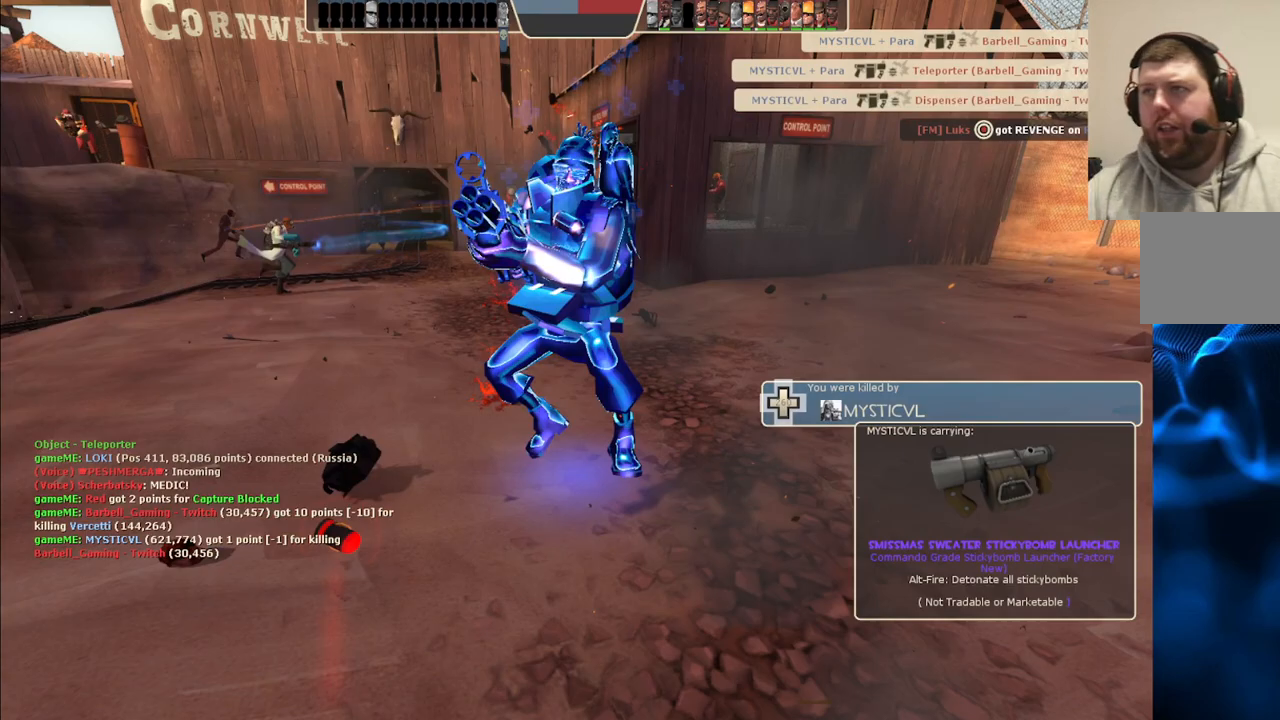
{"buttons": [], "left_stick": "center", "right_stick": "center", "events": []}
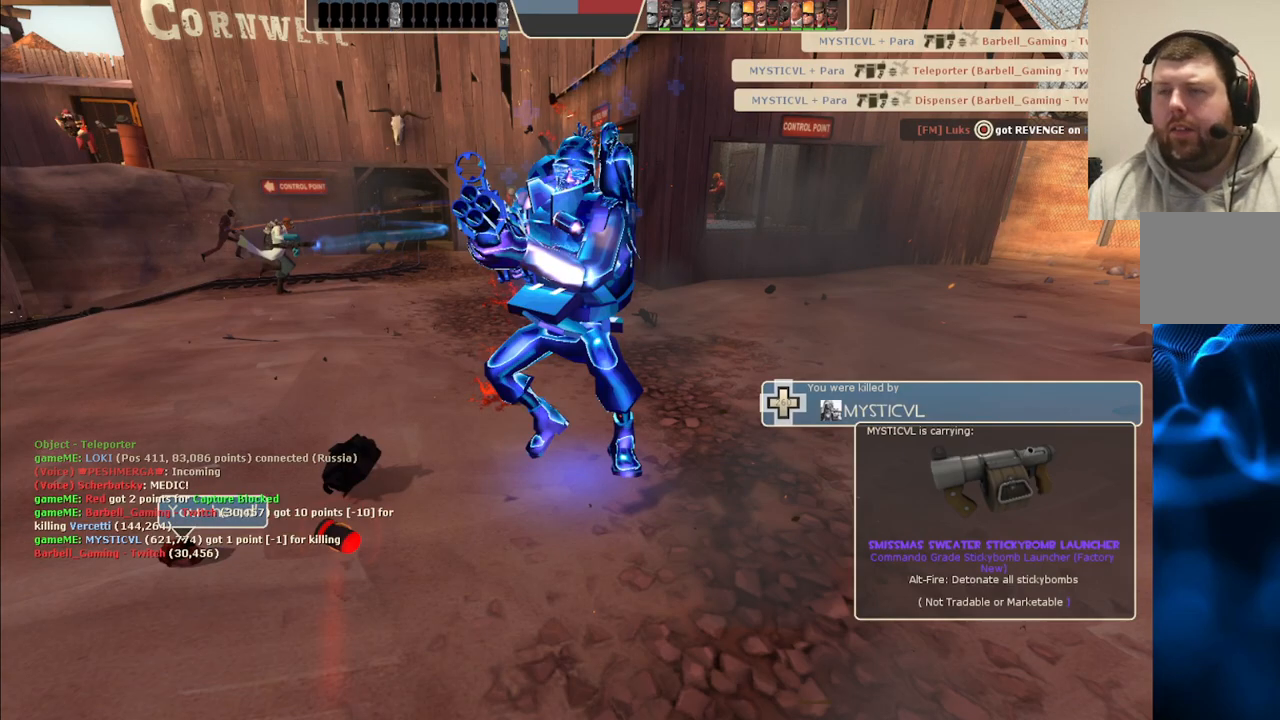
{"buttons": [], "left_stick": "center", "right_stick": "center", "events": []}
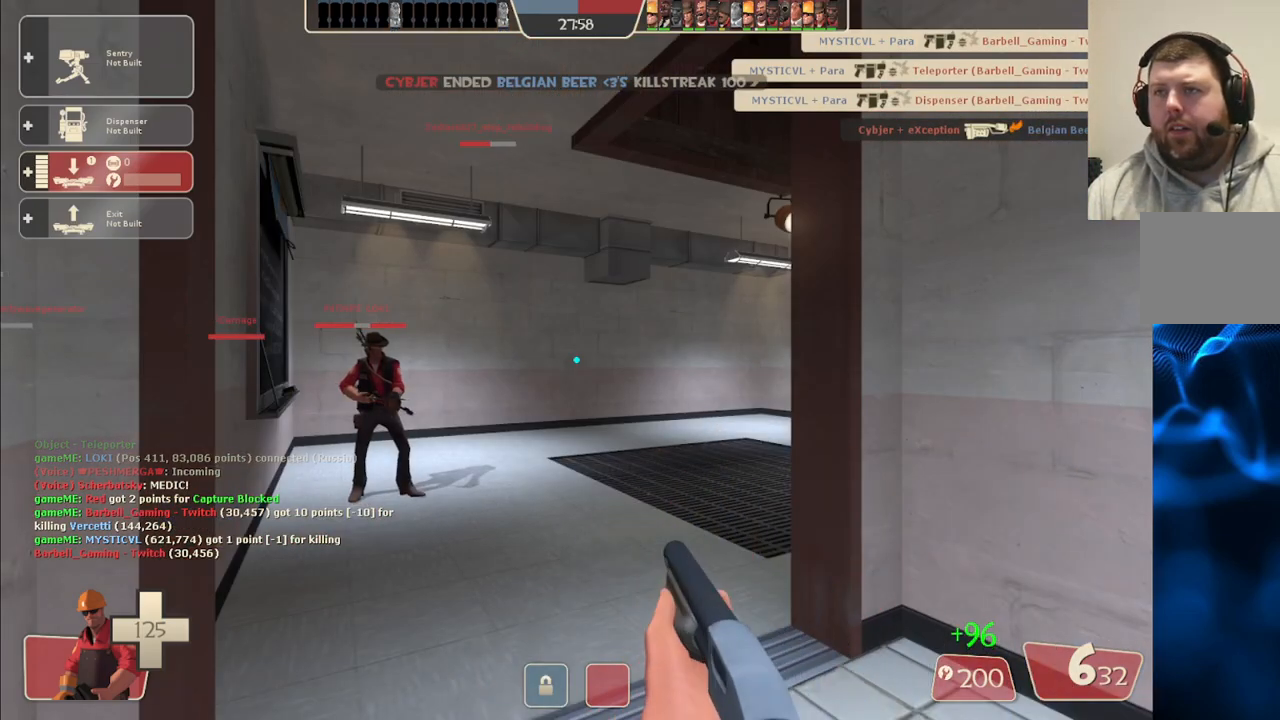
{"buttons": [], "left_stick": "up", "right_stick": "center", "events": [[167, "left_stick", "up"]]}
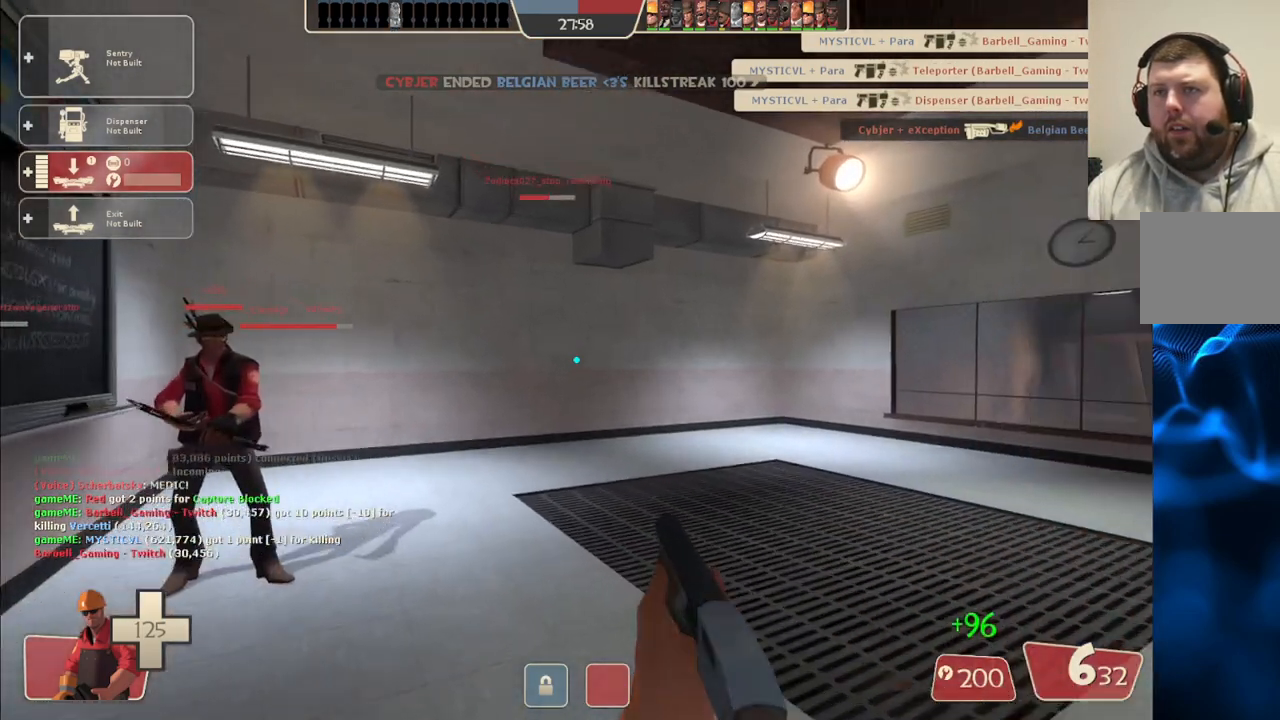
{"buttons": [], "left_stick": "up", "right_stick": "right", "events": [[133, "right_stick", "right"]]}
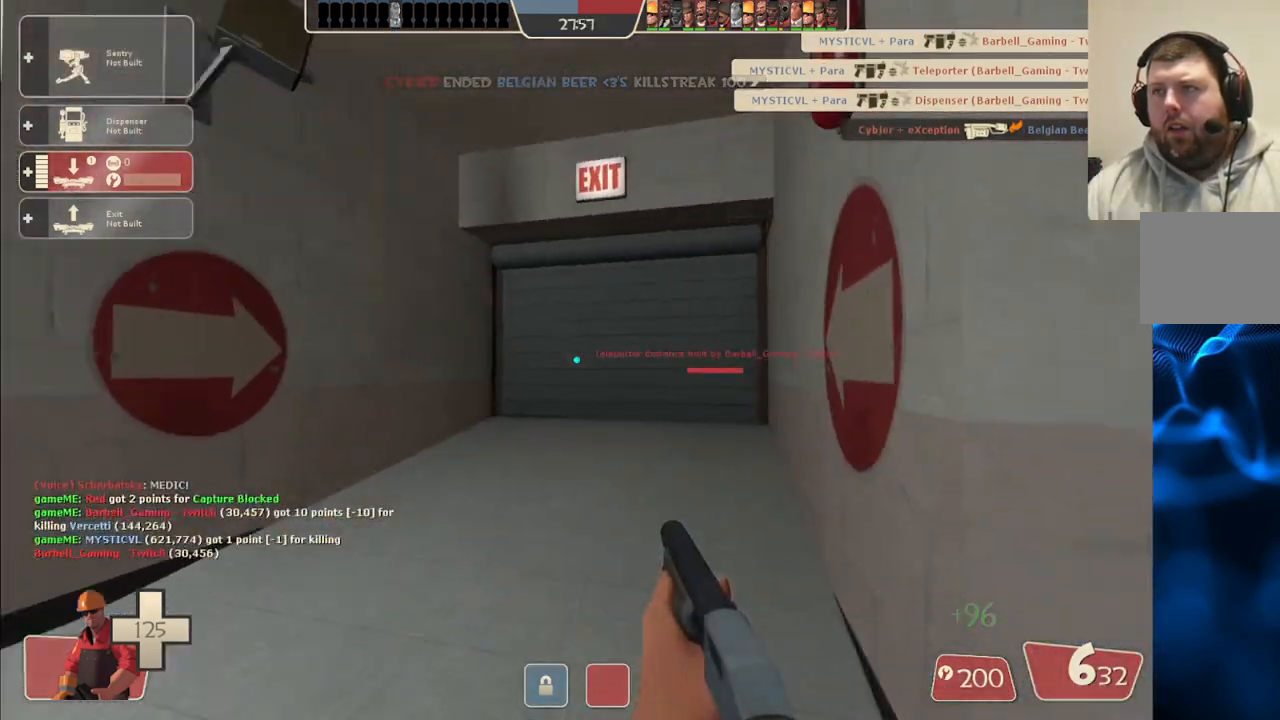
{"buttons": [], "left_stick": "up", "right_stick": "center", "events": [[67, "right_stick", "center"]]}
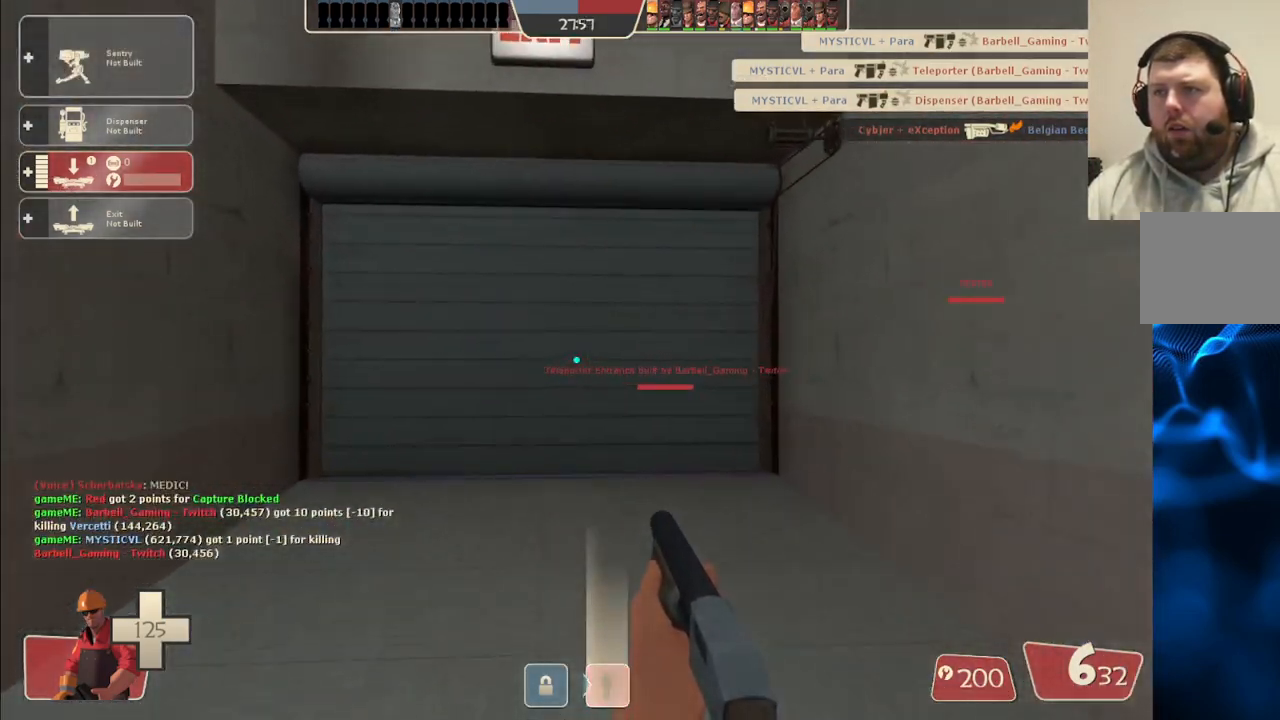
{"buttons": [], "left_stick": "up", "right_stick": "right", "events": [[500, "right_stick", "right"]]}
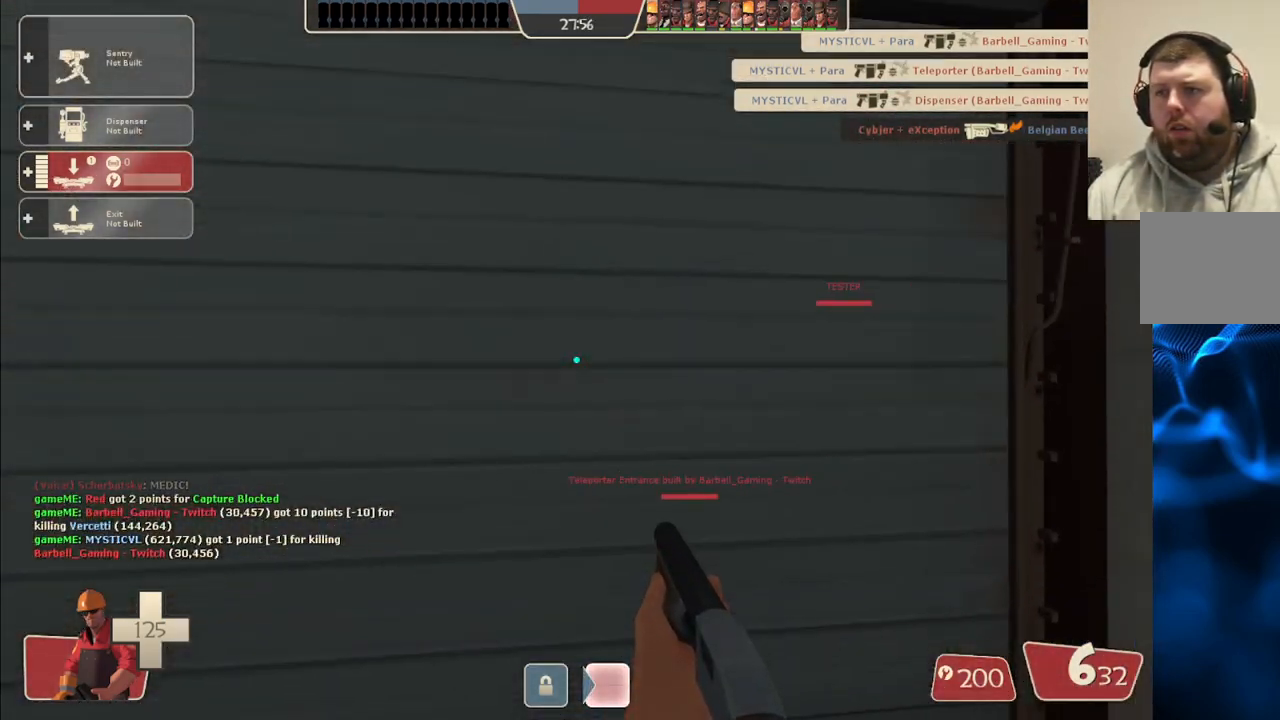
{"buttons": [], "left_stick": "up", "right_stick": "center", "events": [[133, "right_stick", "center"], [317, "right_stick", "right"], [417, "right_stick", "center"]]}
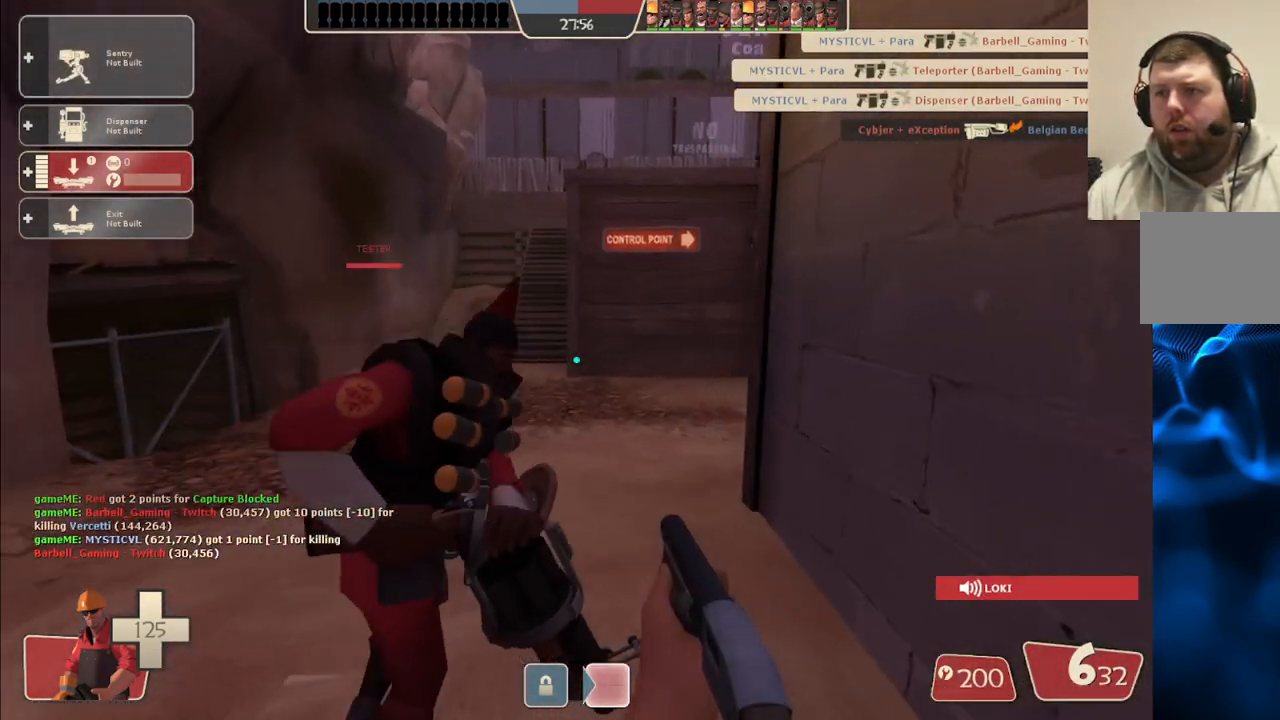
{"buttons": ["DPAD_LEFT"], "left_stick": "up", "right_stick": "center", "events": [[17, "right_stick", "right"], [150, "right_stick", "center"], [433, "DPAD_LEFT", "down"]]}
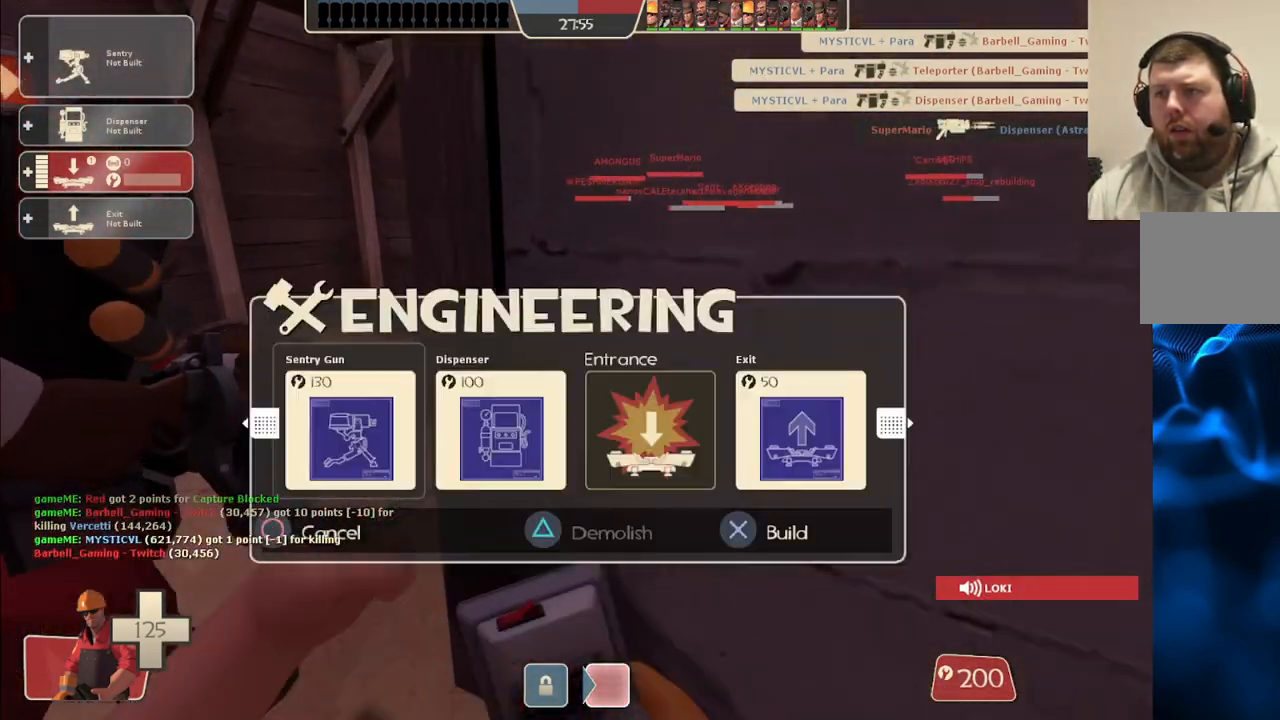
{"buttons": [], "left_stick": "up", "right_stick": "center", "events": [[17, "DPAD_LEFT", "up"], [50, "R2", "down"], [200, "R2", "up"]]}
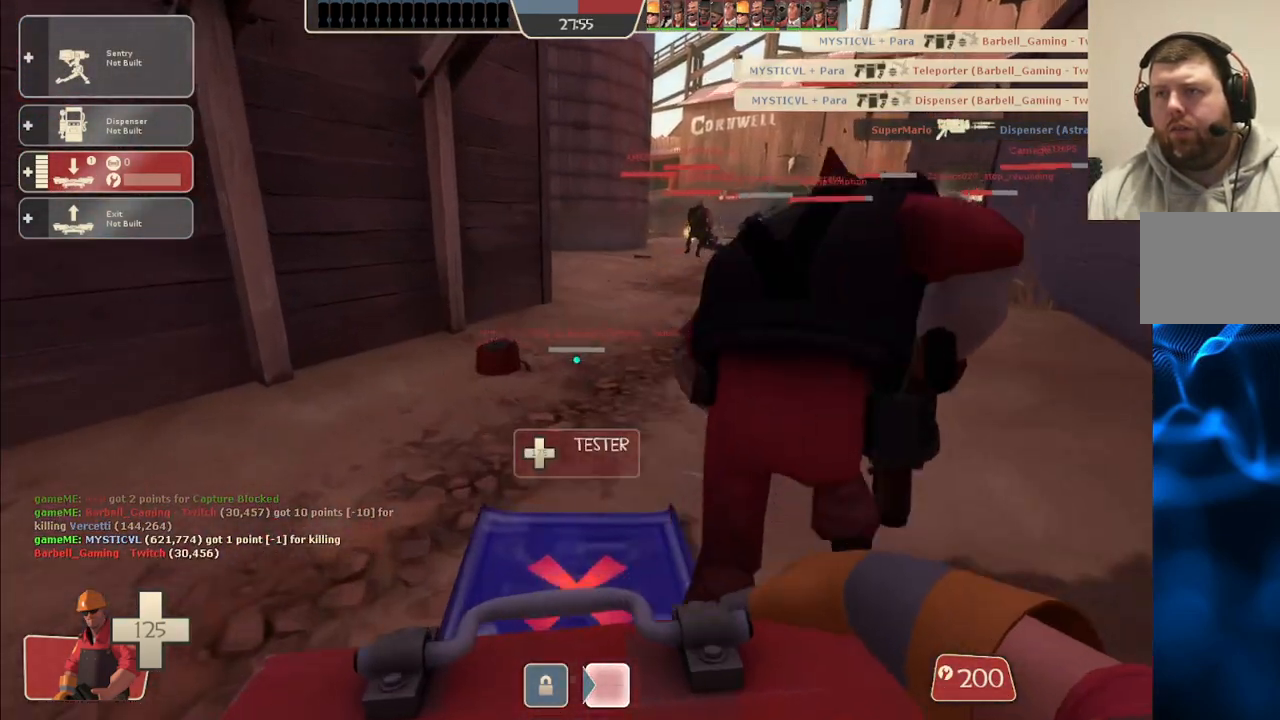
{"buttons": [], "left_stick": "up-left", "right_stick": "center", "events": [[117, "right_stick", "right"], [183, "left_stick", "up-left"], [217, "right_stick", "center"]]}